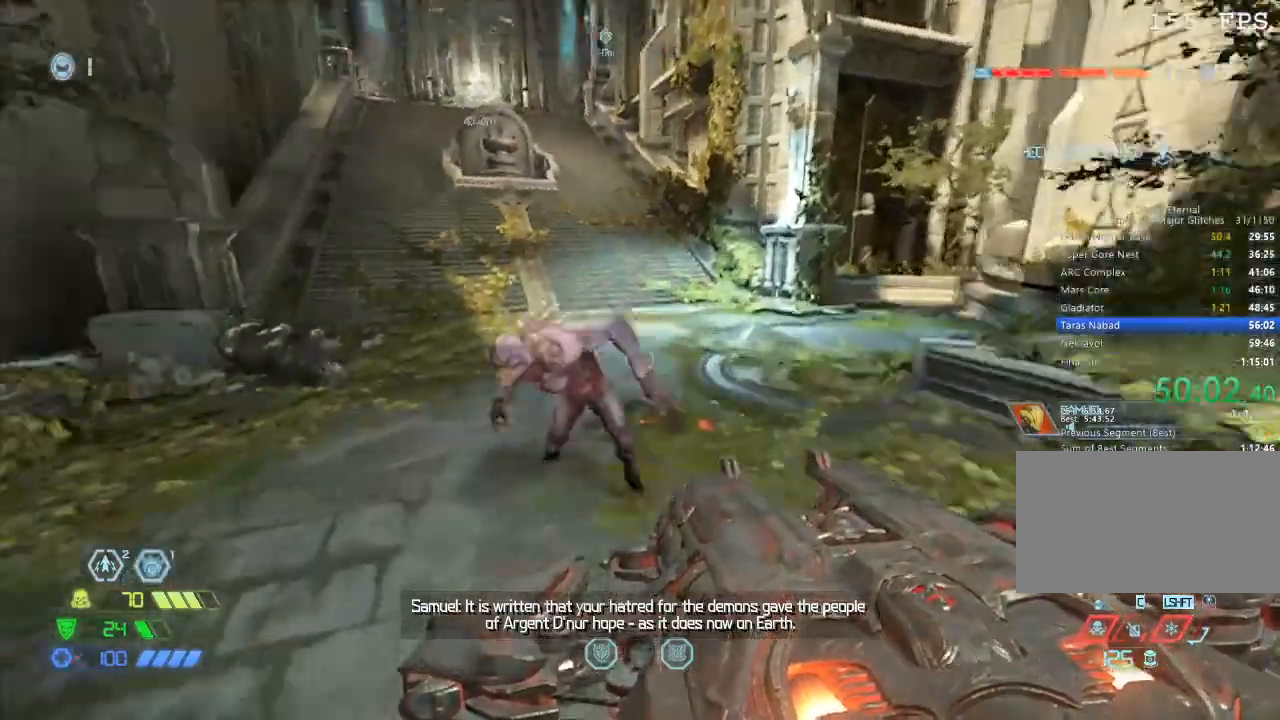
Gameplay with keyboard and mouse; each line is a JSON object with the keys and mouse buttons held at the frame after it. "events" lists presses ("down") and releases ("up") of "1", "2", "3", "4", "5", "a", "b", "c", "ctrl", "d", "e", "f", "g", "q", "r", "s", "shift", "space", "tab", "v", "w", "x", "z", "mouse_left", "mouse_wheel", "mouse_right", "mouse_mb4" and "mouse_mb5" between this image and that frame as [ms after this image, input, new state], when the widget could be followed in between. "mouse_left", "mouse_wheel", "mouse_right", "mouse_mb4", "mouse_mb5" = the "left", "wheel", "right", "mb4", "mb5" buttons of the "mouse" list. No other keys are recorded. "wheel" means that the mouse wheel is clicked or scrolled. Mouse movement is not recorded.
{"keys": ["w"], "mouse": [], "events": [[250, "space", "down"], [350, "space", "up"]]}
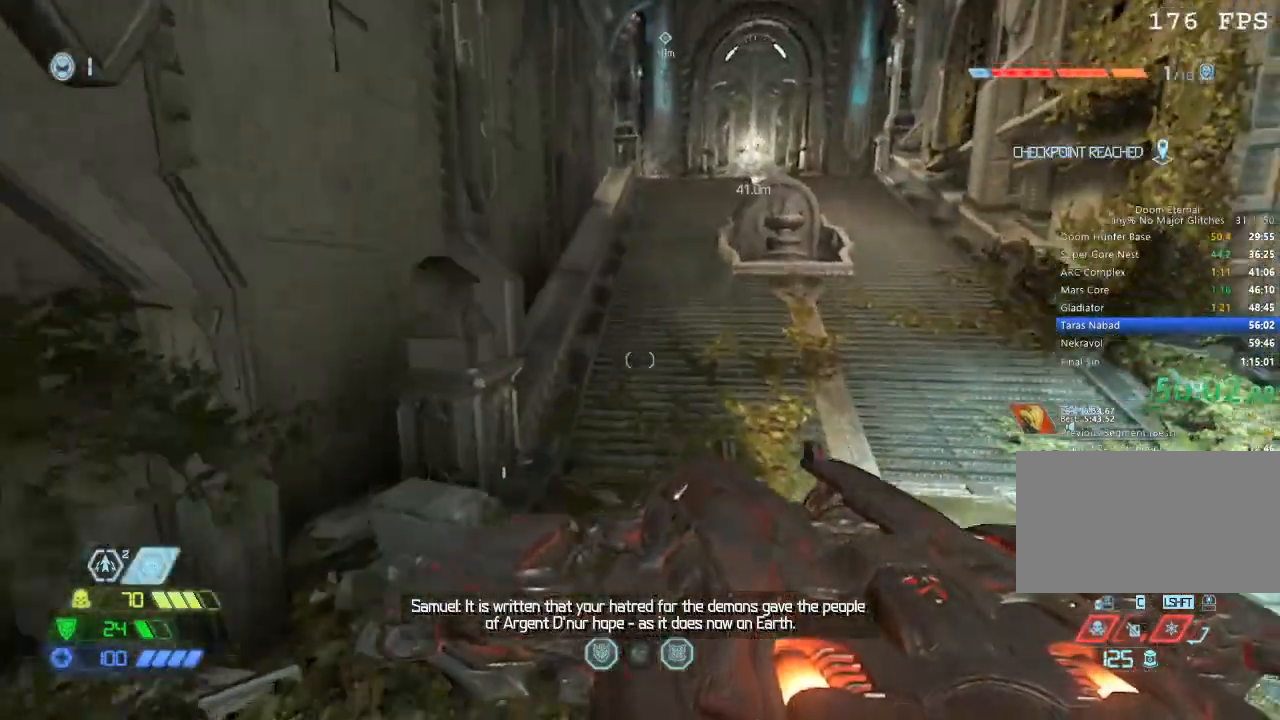
{"keys": ["w"], "mouse": [], "events": [[217, "mouse_mb5", "down"], [367, "mouse_mb5", "up"]]}
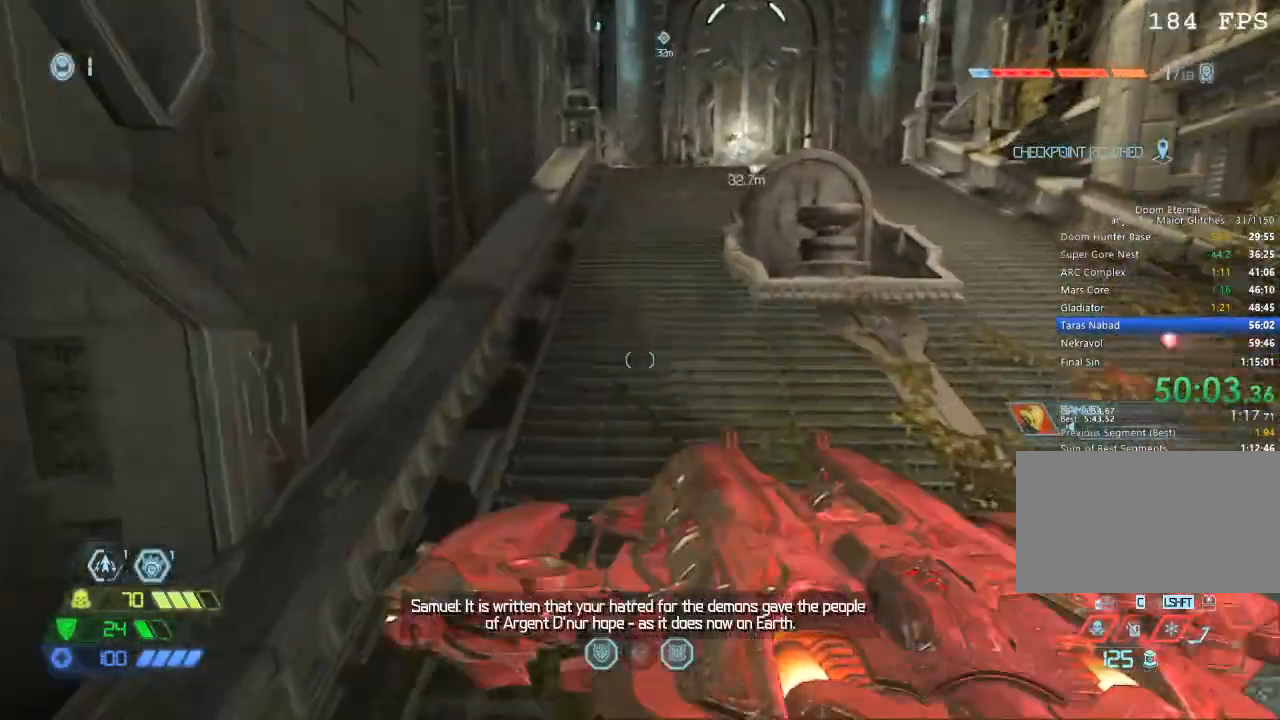
{"keys": ["w"], "mouse": [], "events": []}
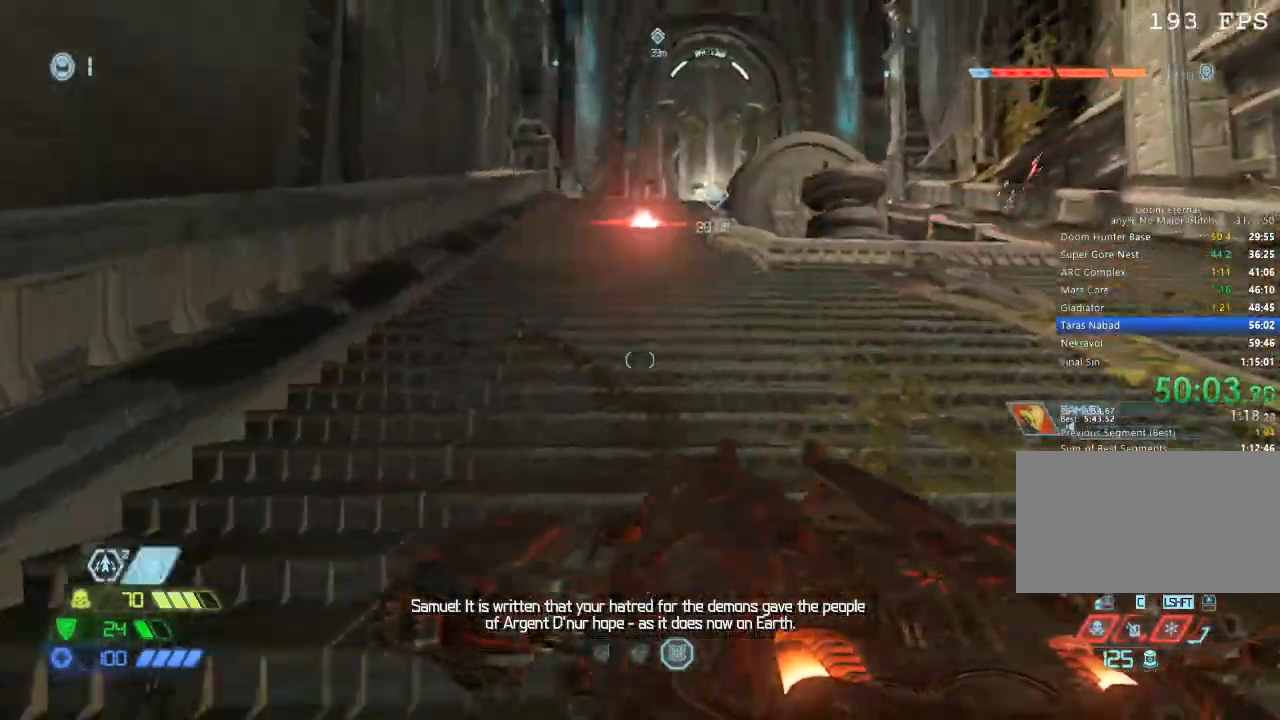
{"keys": ["w"], "mouse": [], "events": [[17, "mouse_mb5", "down"], [167, "mouse_mb5", "up"]]}
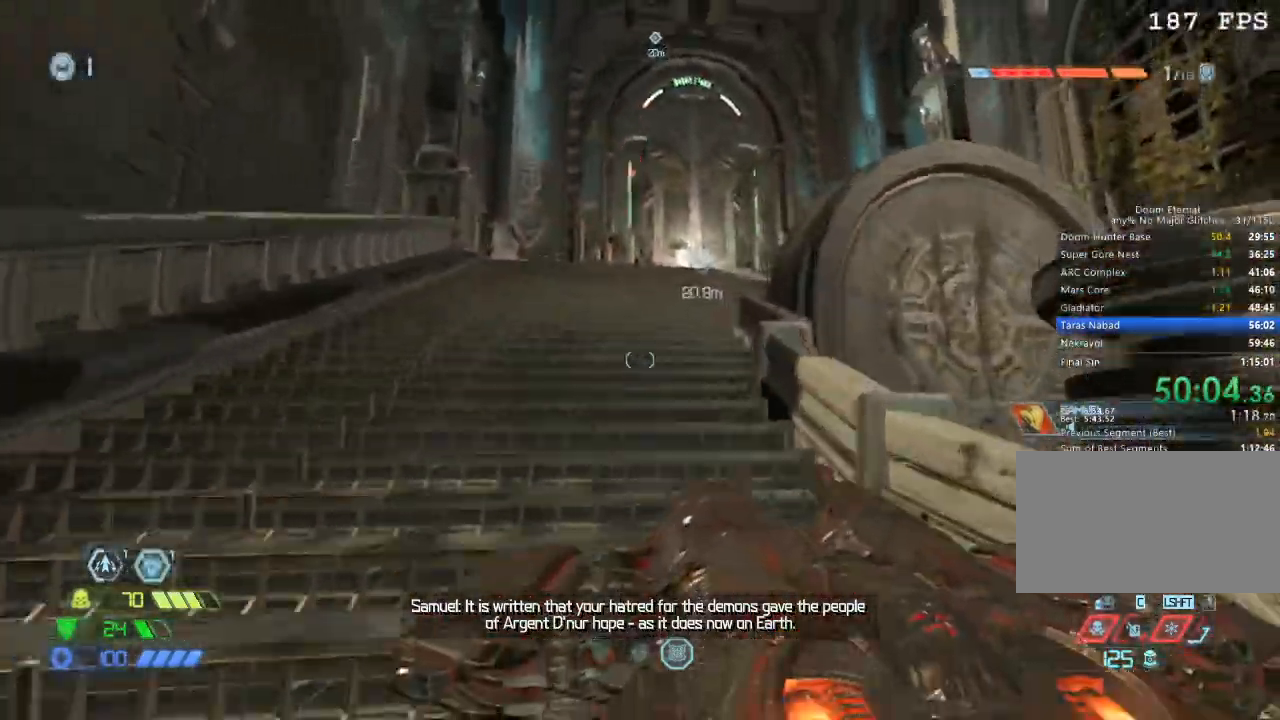
{"keys": ["w"], "mouse": ["mb5"], "events": [[134, "mouse_mb5", "down"], [317, "mouse_mb5", "up"], [467, "mouse_mb5", "down"]]}
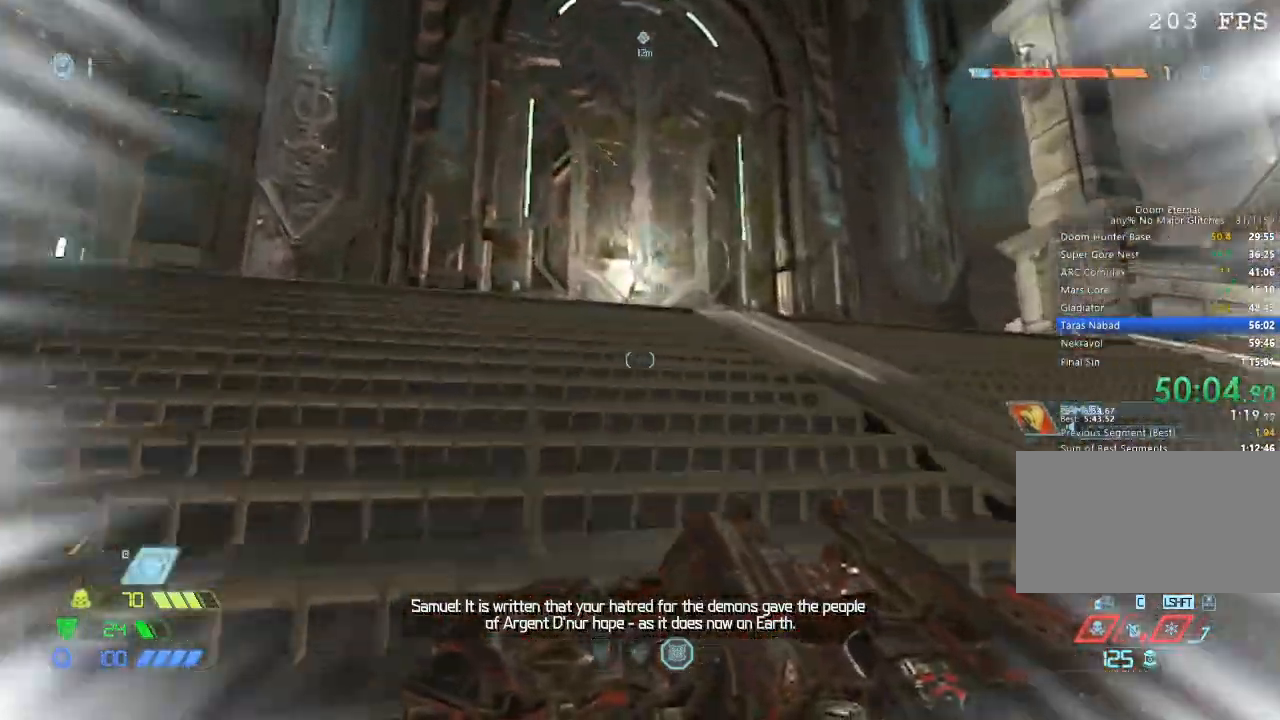
{"keys": ["w"], "mouse": [], "events": [[150, "mouse_mb5", "up"]]}
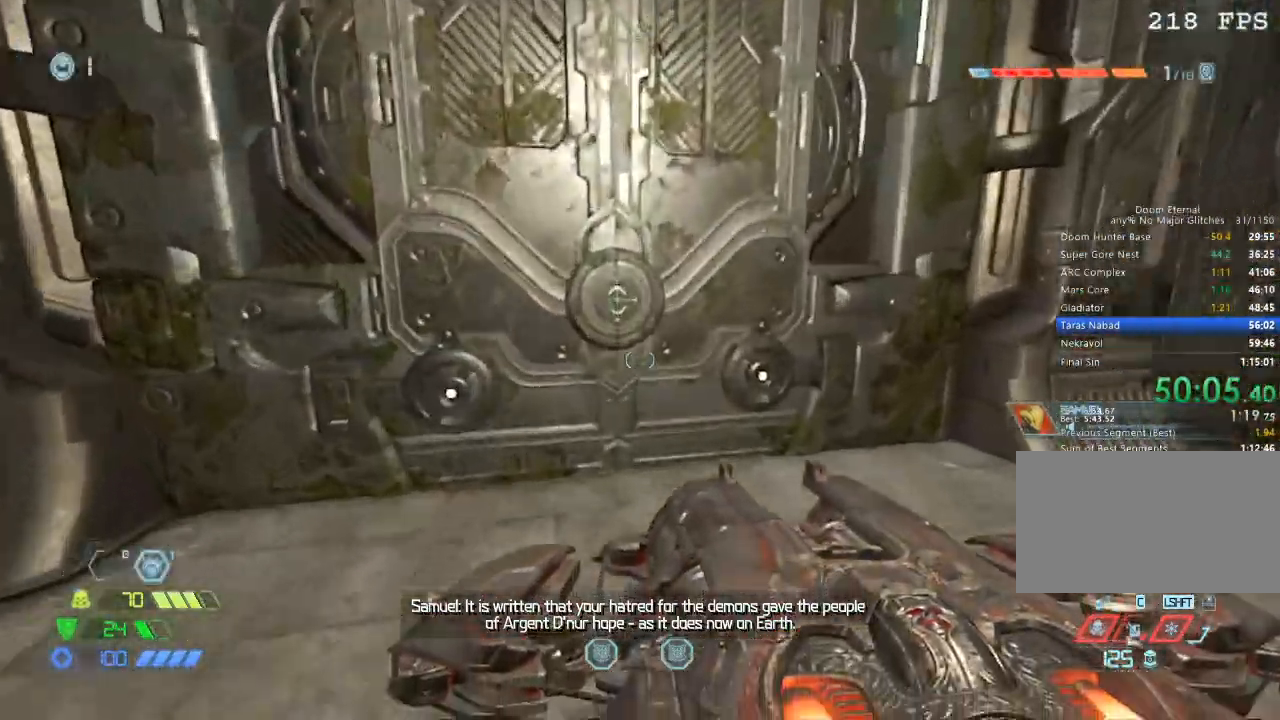
{"keys": [], "mouse": [], "events": [[167, "w", "up"], [200, "f", "down"], [300, "f", "up"]]}
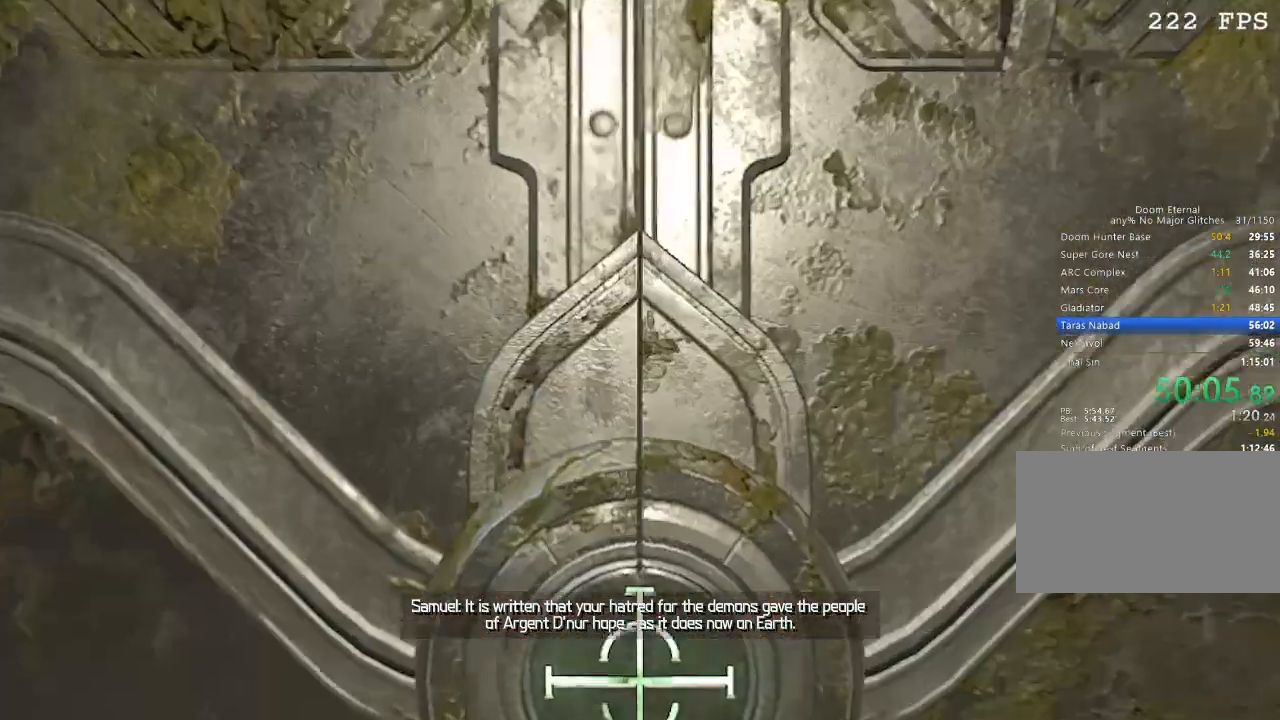
{"keys": [], "mouse": [], "events": [[100, "r", "down"], [467, "r", "up"]]}
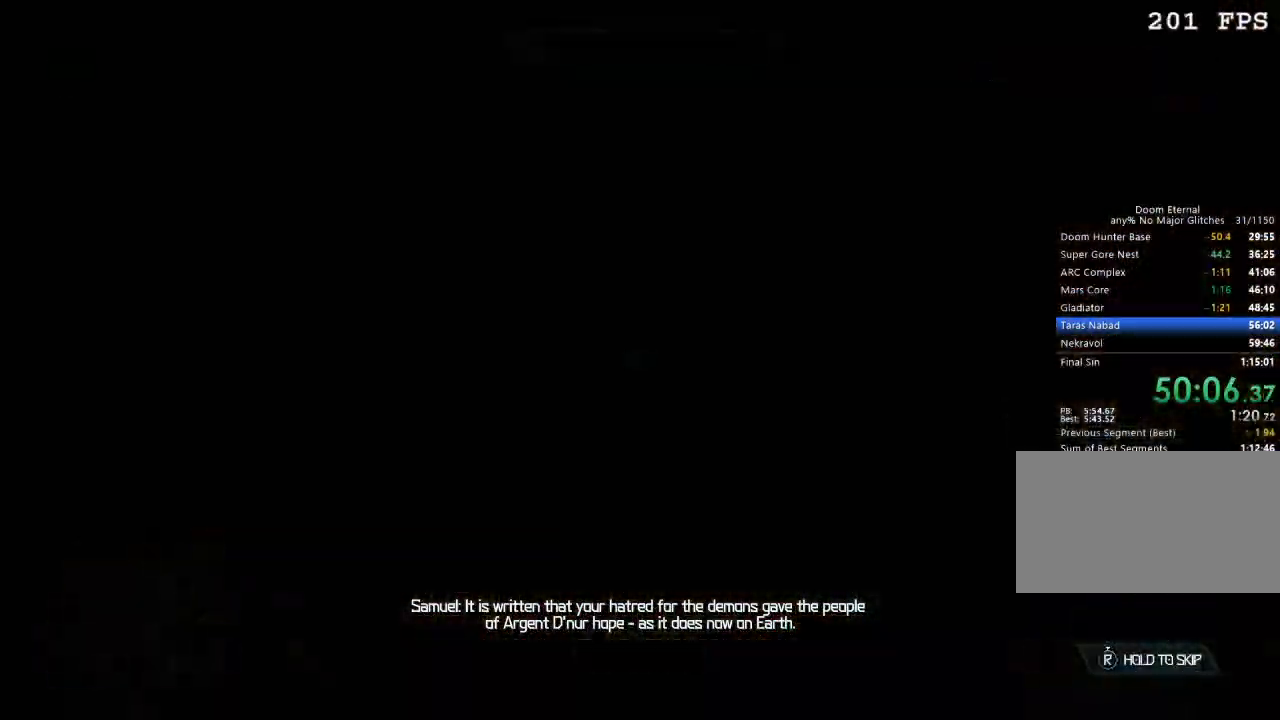
{"keys": ["w"], "mouse": [], "events": [[384, "w", "down"], [434, "d", "down"], [467, "d", "up"]]}
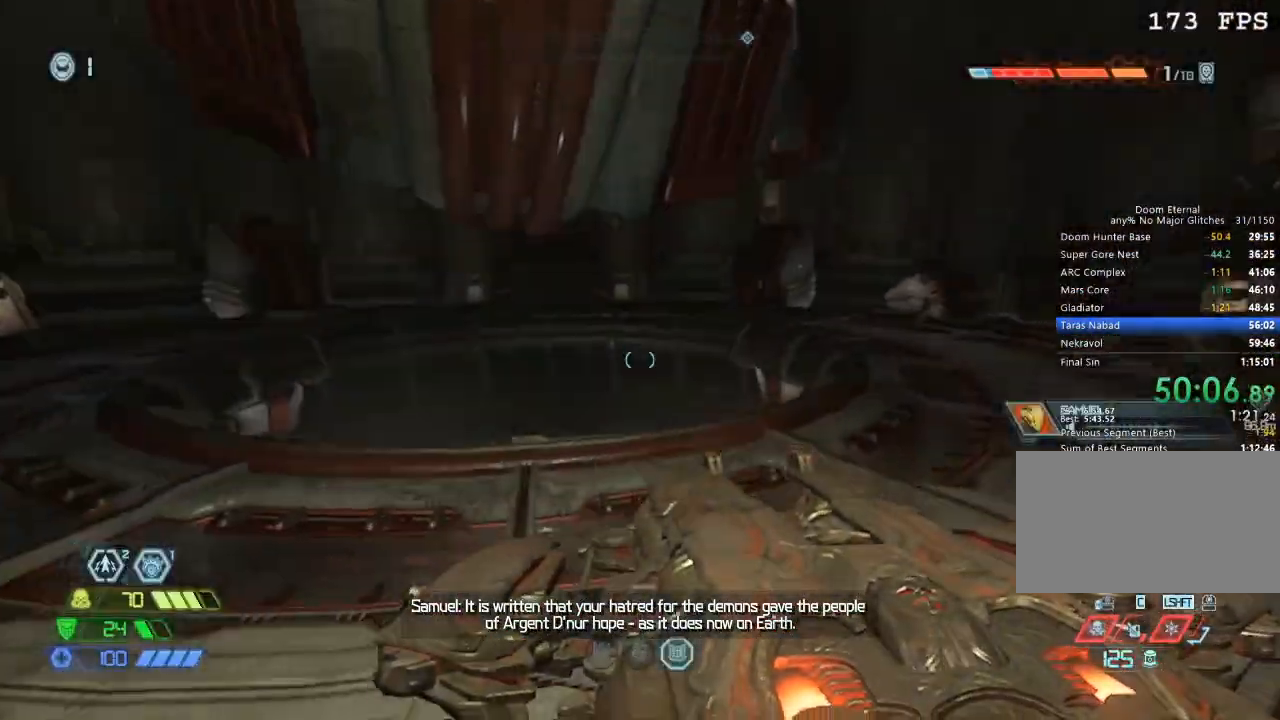
{"keys": ["w"], "mouse": [], "events": [[67, "d", "down"], [67, "w", "up"], [200, "d", "up"], [200, "s", "down"], [200, "space", "down"], [300, "mouse_left", "down"], [300, "space", "up"], [350, "mouse_left", "up"], [350, "s", "up"], [484, "w", "down"]]}
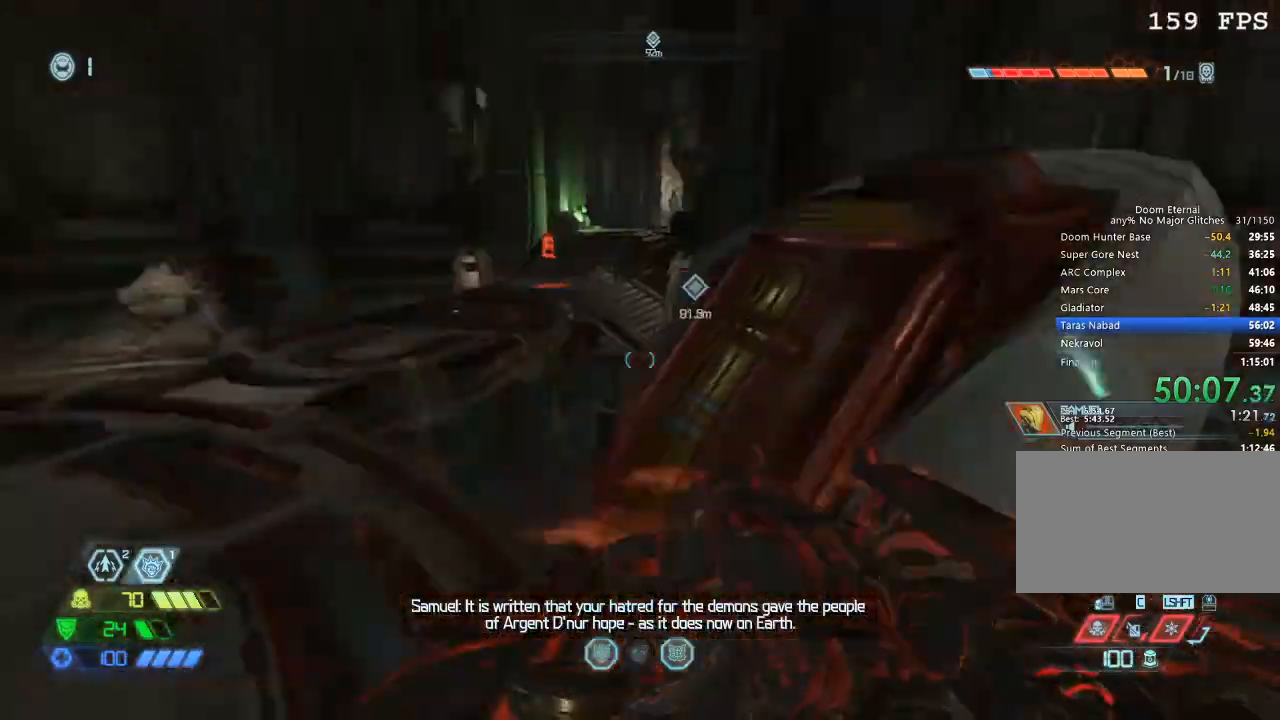
{"keys": ["w"], "mouse": [], "events": [[217, "space", "down"], [317, "space", "up"]]}
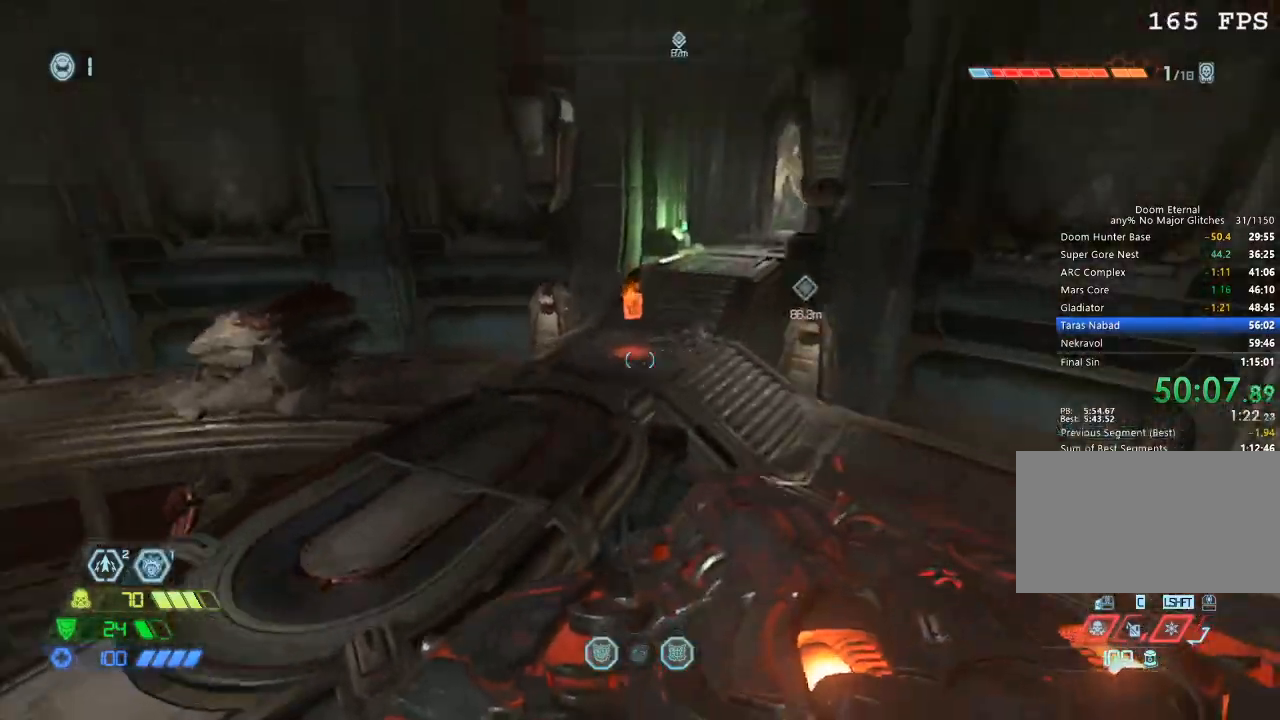
{"keys": ["a"], "mouse": [], "events": [[150, "a", "down"], [384, "w", "up"]]}
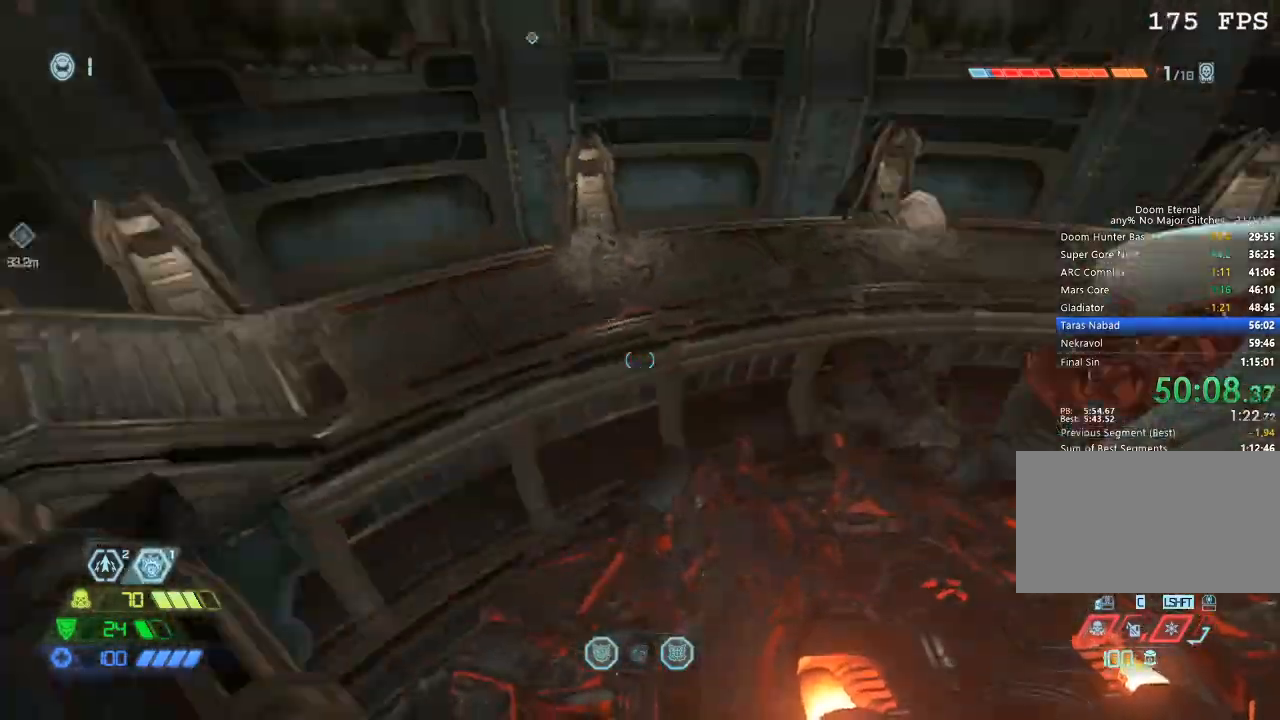
{"keys": ["s", "space"], "mouse": [], "events": [[67, "s", "down"], [117, "a", "up"], [500, "space", "down"]]}
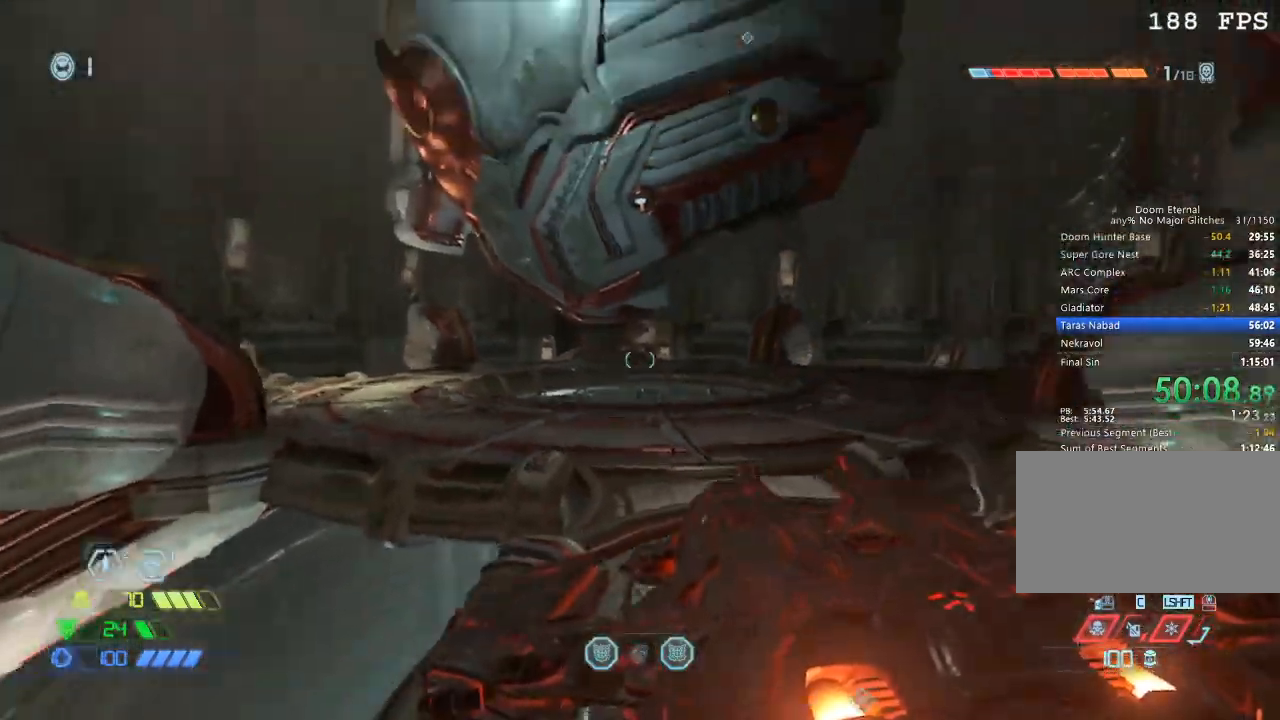
{"keys": ["w"], "mouse": [], "events": [[50, "mouse_left", "down"], [50, "space", "up"], [84, "s", "up"], [134, "mouse_left", "up"], [267, "w", "down"], [367, "space", "down"], [467, "space", "up"]]}
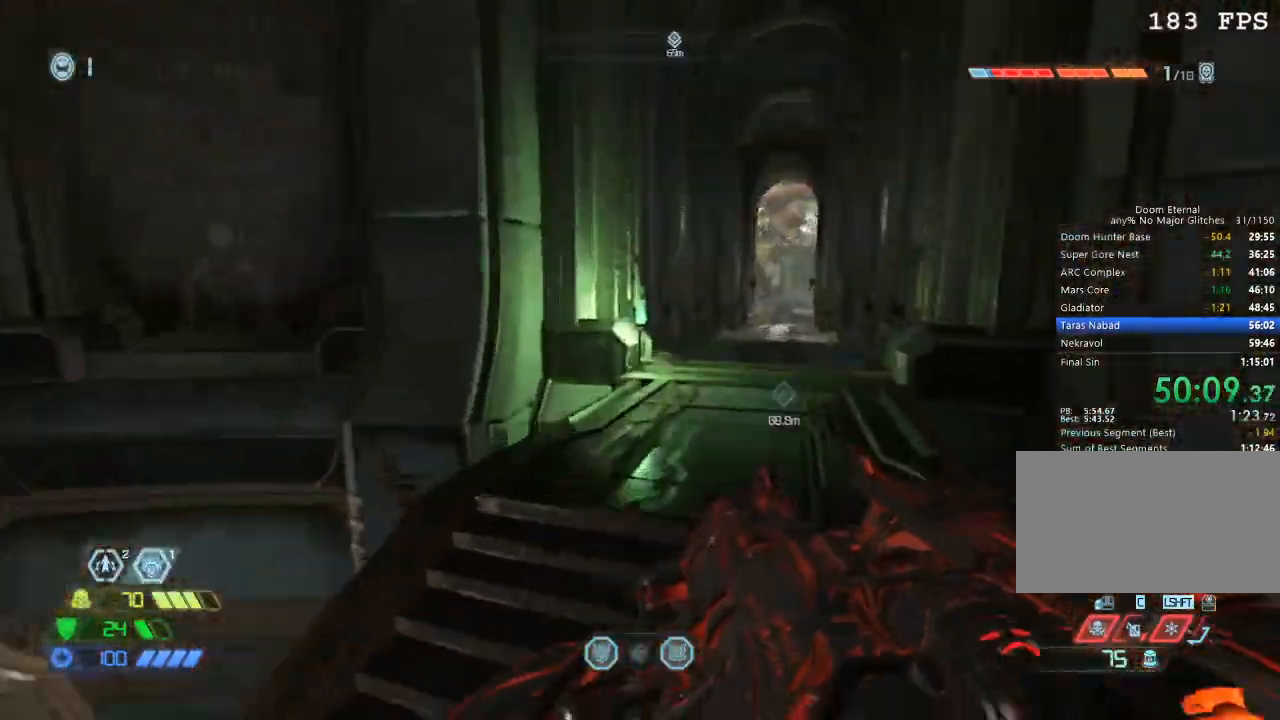
{"keys": ["w"], "mouse": [], "events": []}
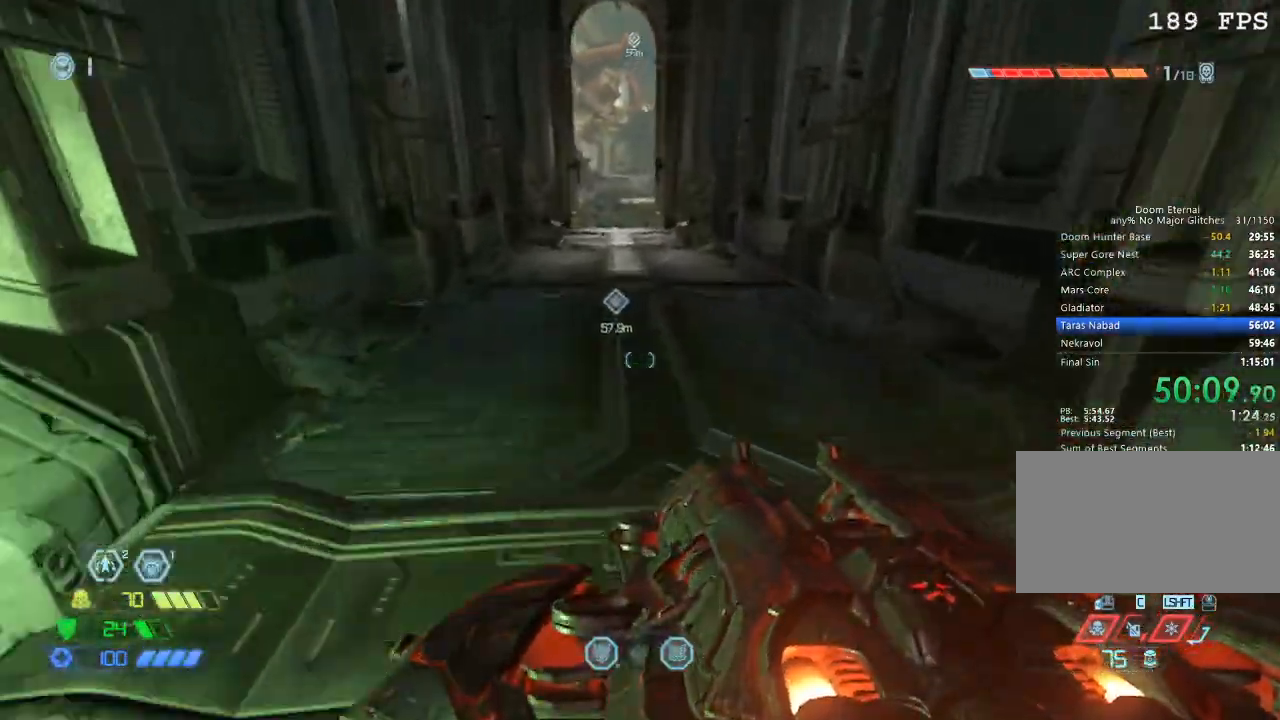
{"keys": ["w"], "mouse": [], "events": [[450, "space", "down"], [484, "space", "up"]]}
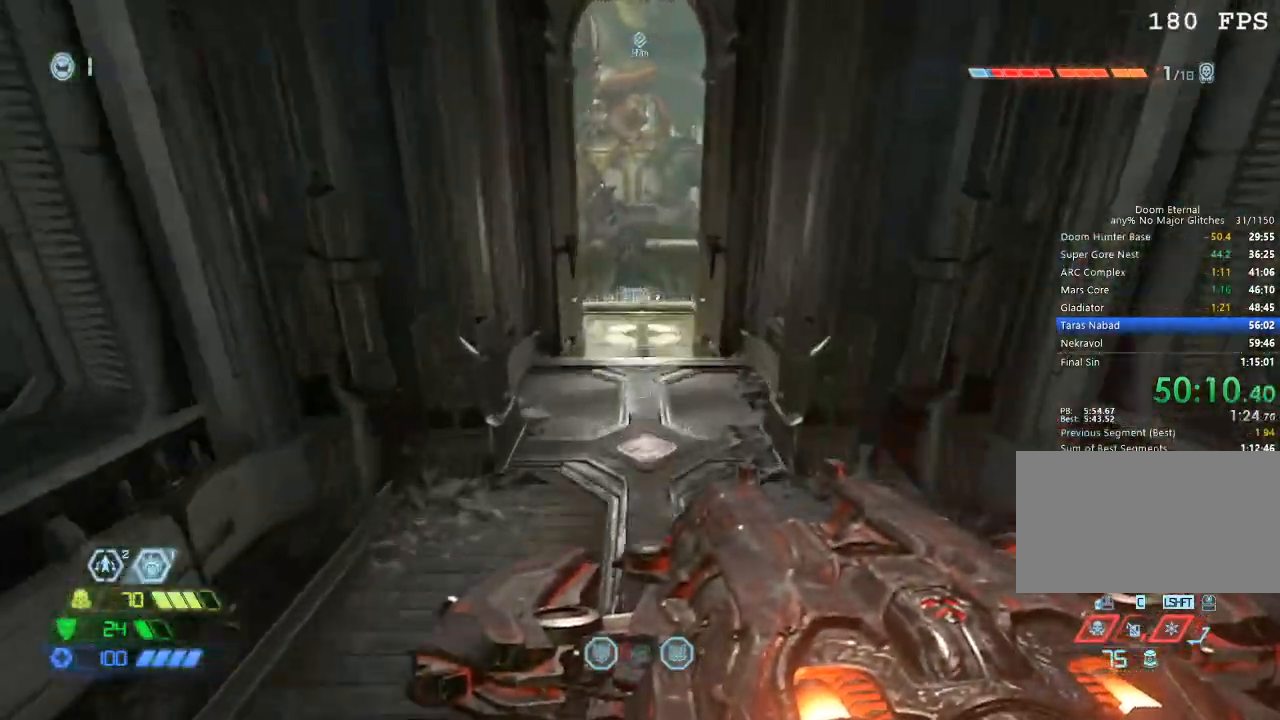
{"keys": ["w"], "mouse": [], "events": []}
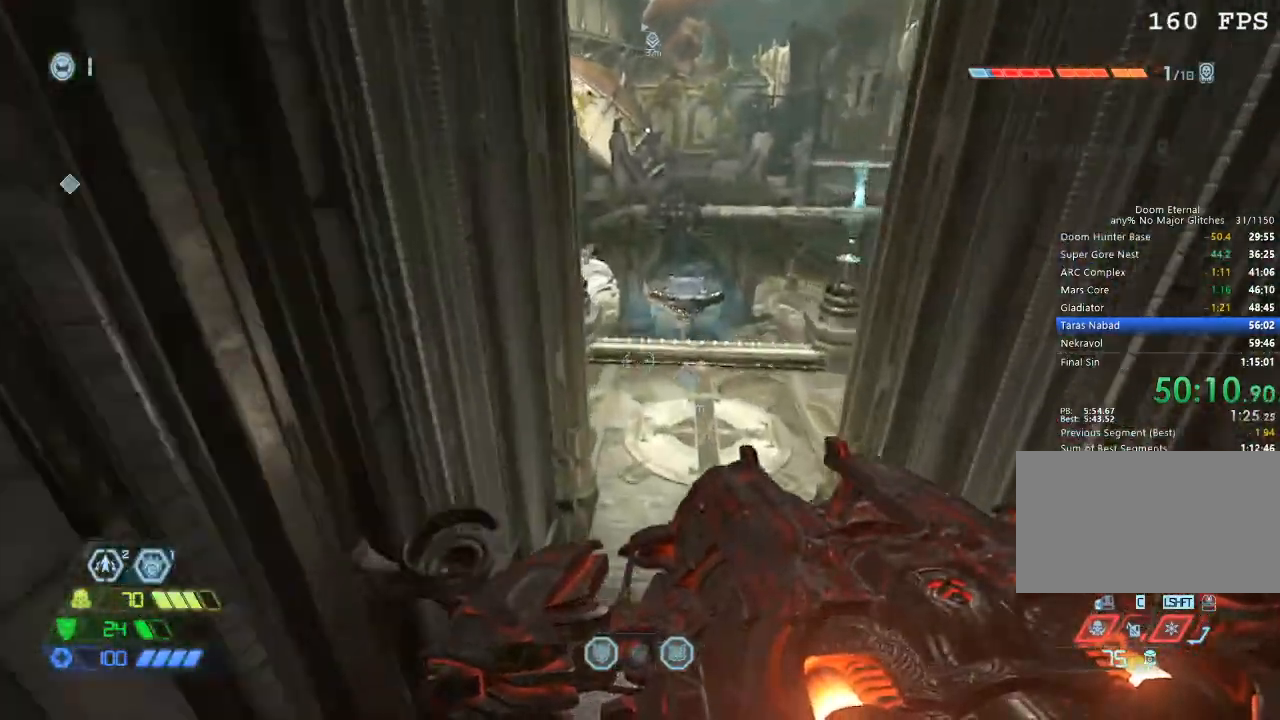
{"keys": ["w"], "mouse": [], "events": []}
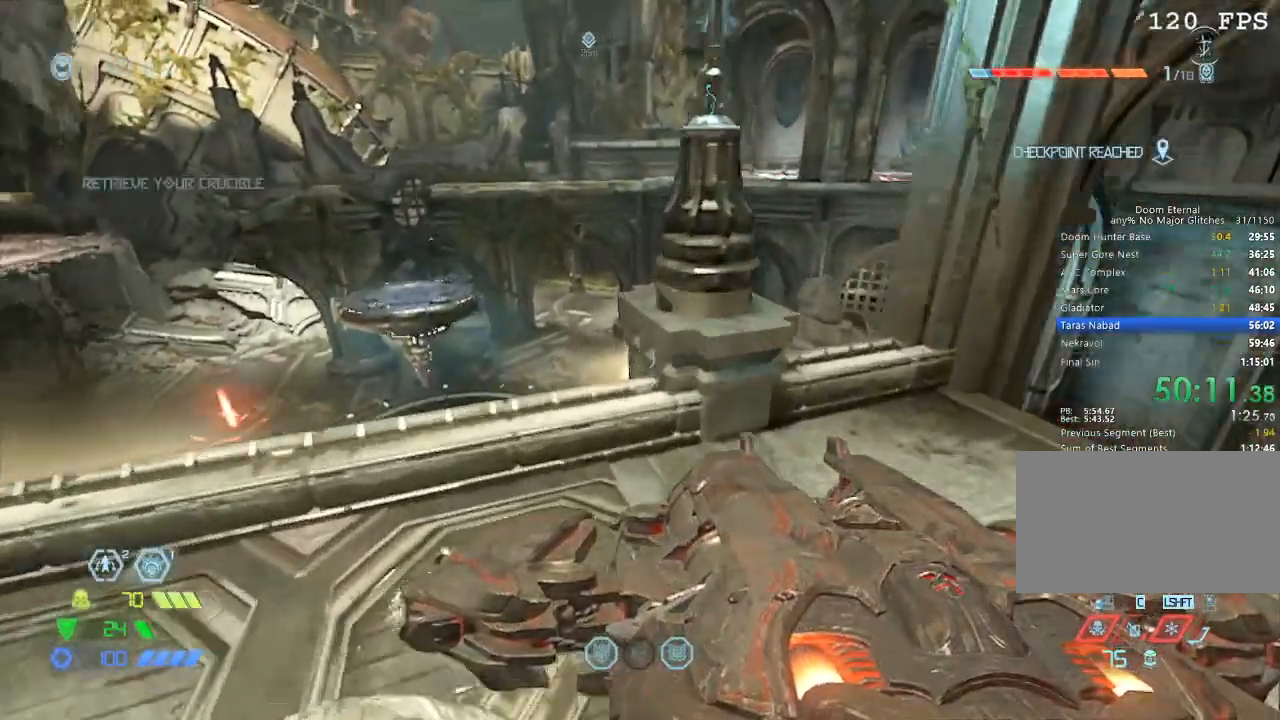
{"keys": ["w"], "mouse": [], "events": []}
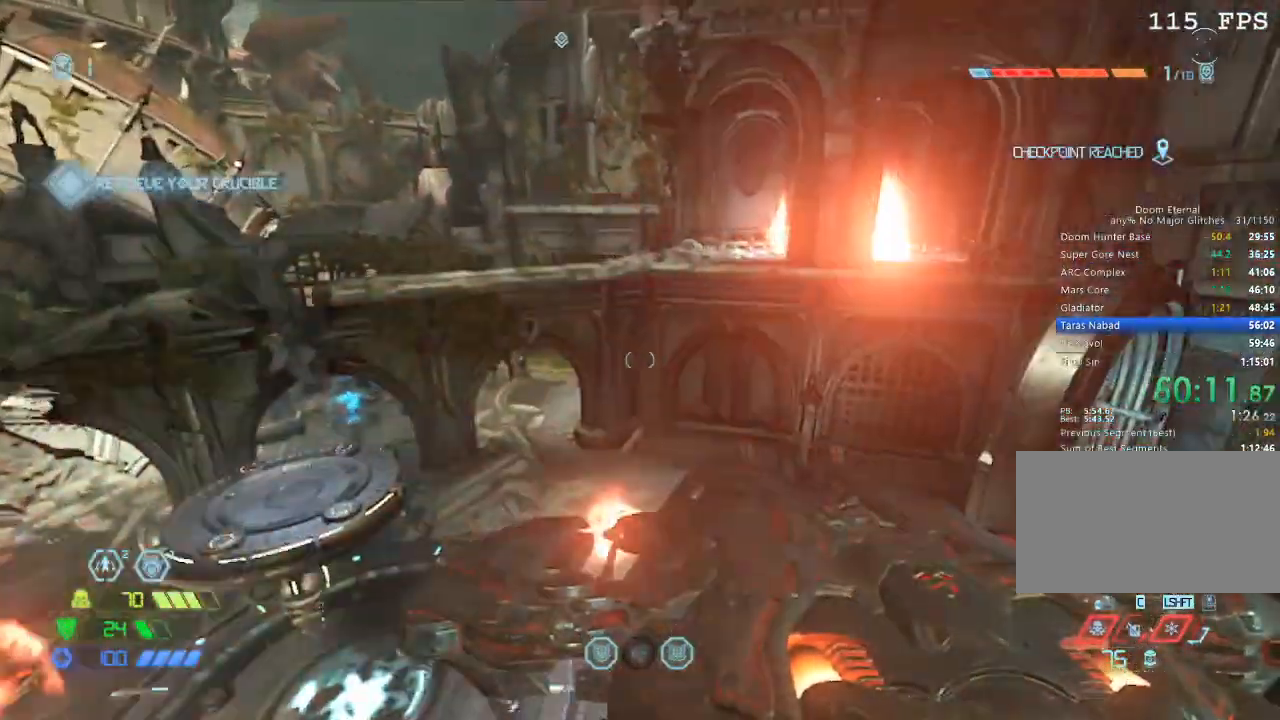
{"keys": ["w"], "mouse": [], "events": []}
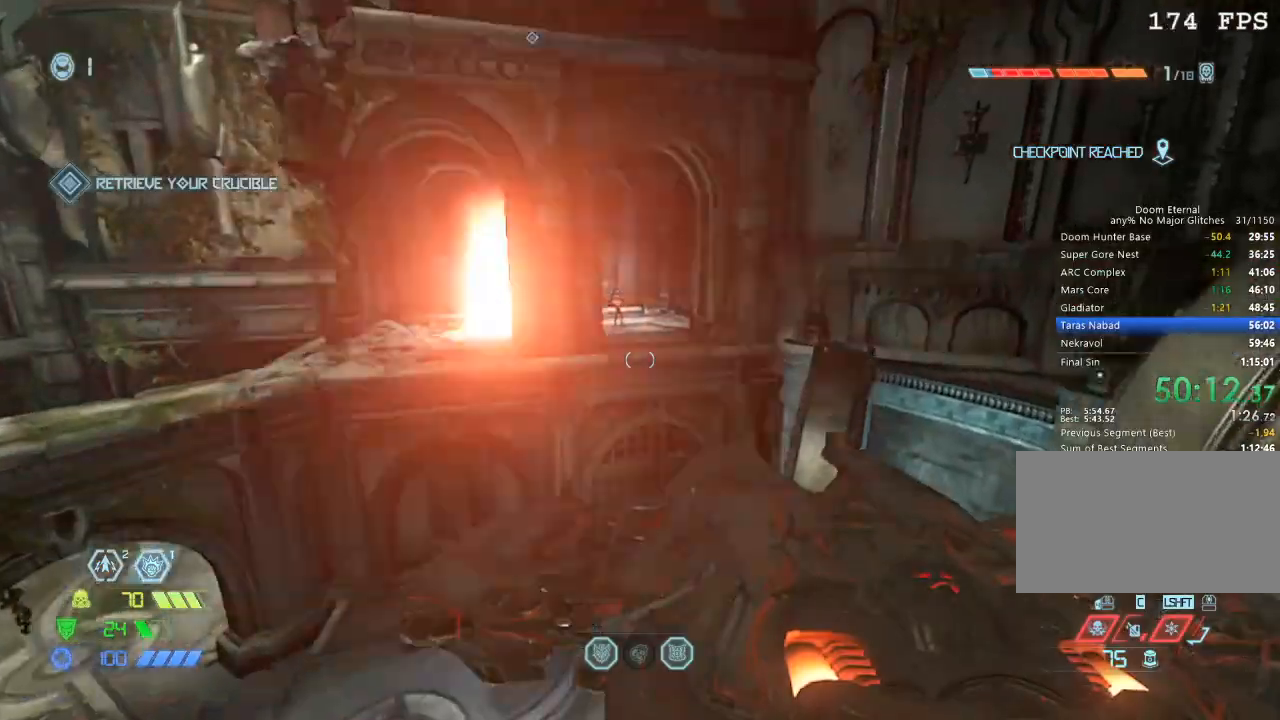
{"keys": ["w"], "mouse": ["mb5"], "events": [[300, "space", "down"], [384, "space", "up"], [434, "mouse_mb5", "down"]]}
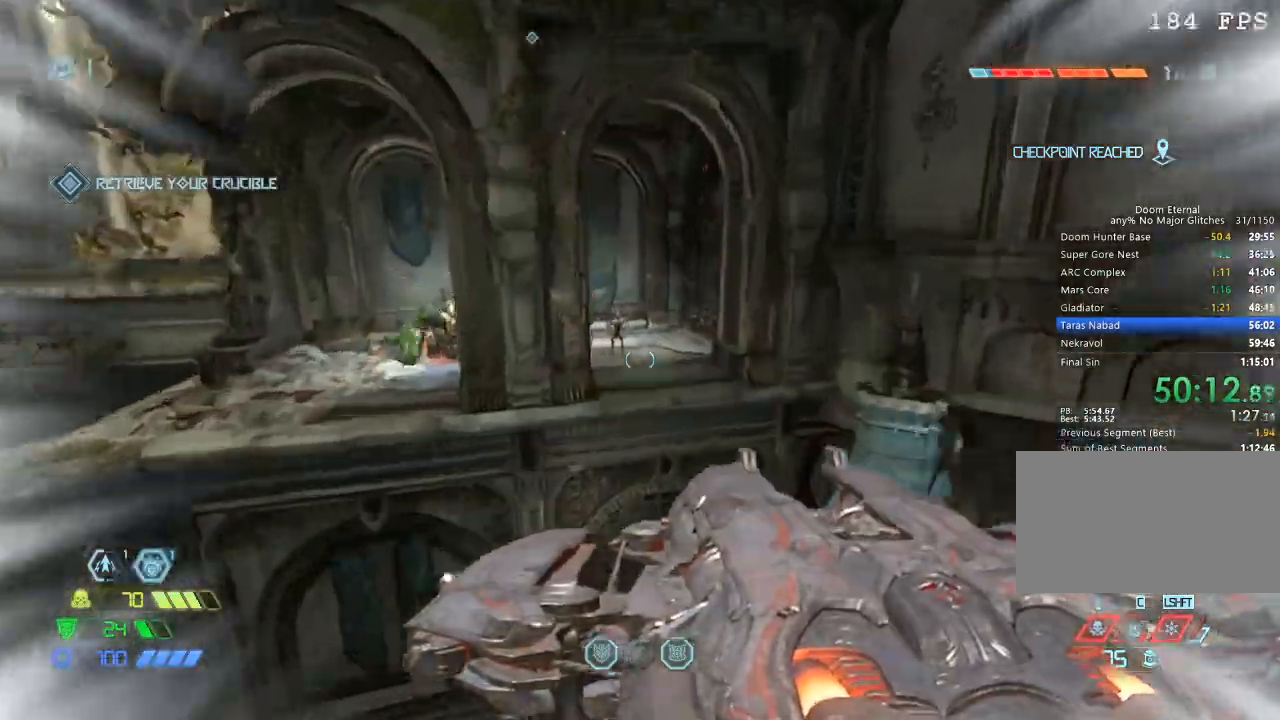
{"keys": ["w"], "mouse": ["mb4"], "events": [[67, "mouse_mb5", "up"], [250, "mouse_mb5", "down"], [400, "mouse_mb5", "up"], [434, "mouse_mb4", "down"]]}
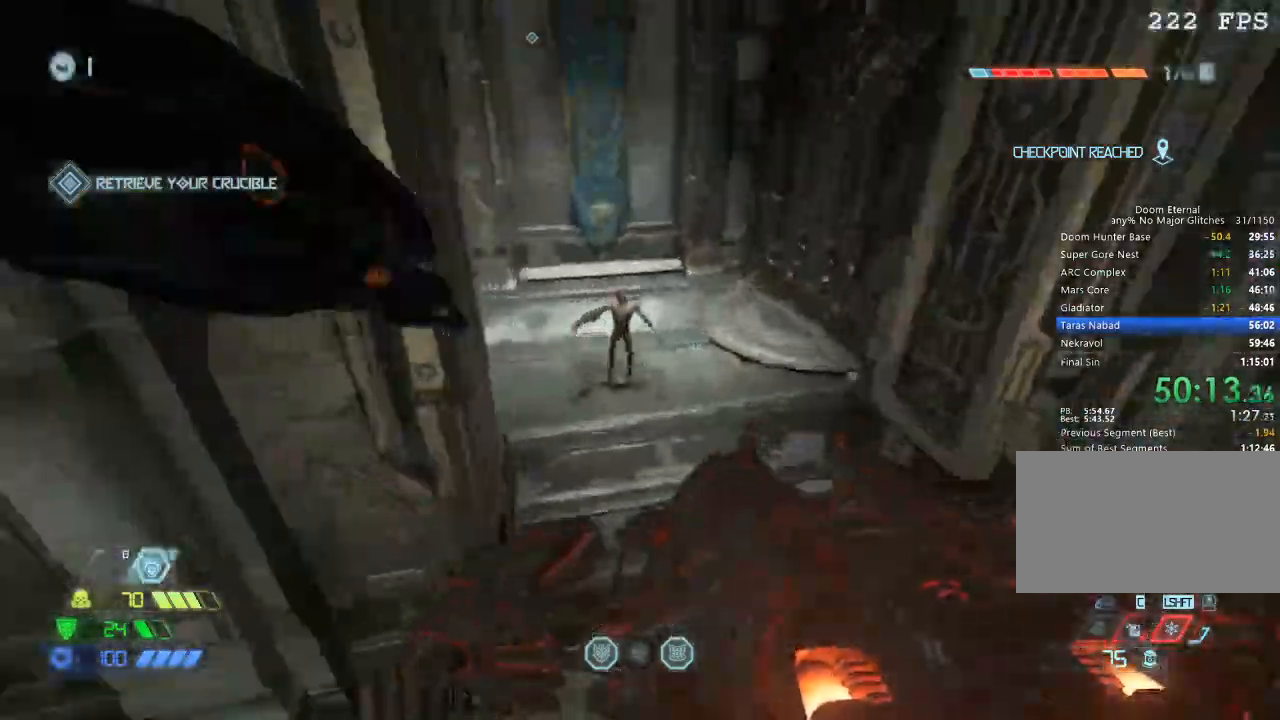
{"keys": ["w"], "mouse": [], "events": [[84, "mouse_mb4", "up"], [317, "c", "down"], [417, "c", "up"]]}
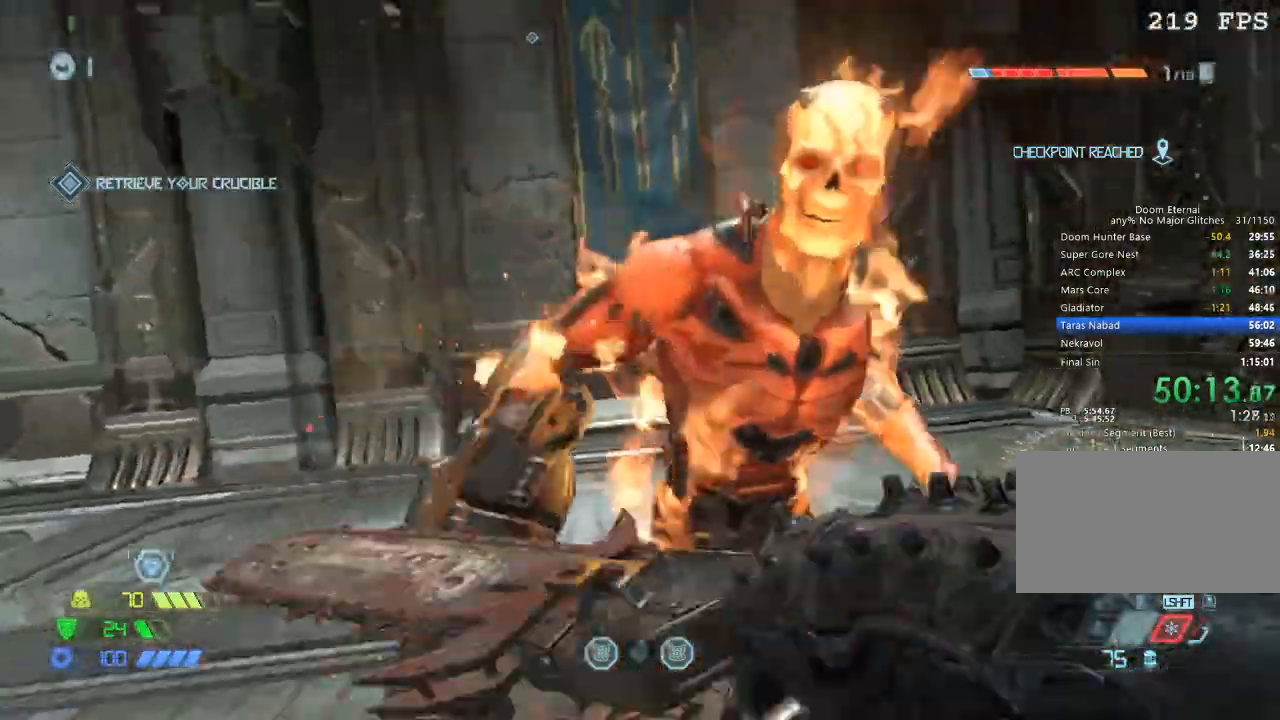
{"keys": ["w"], "mouse": [], "events": []}
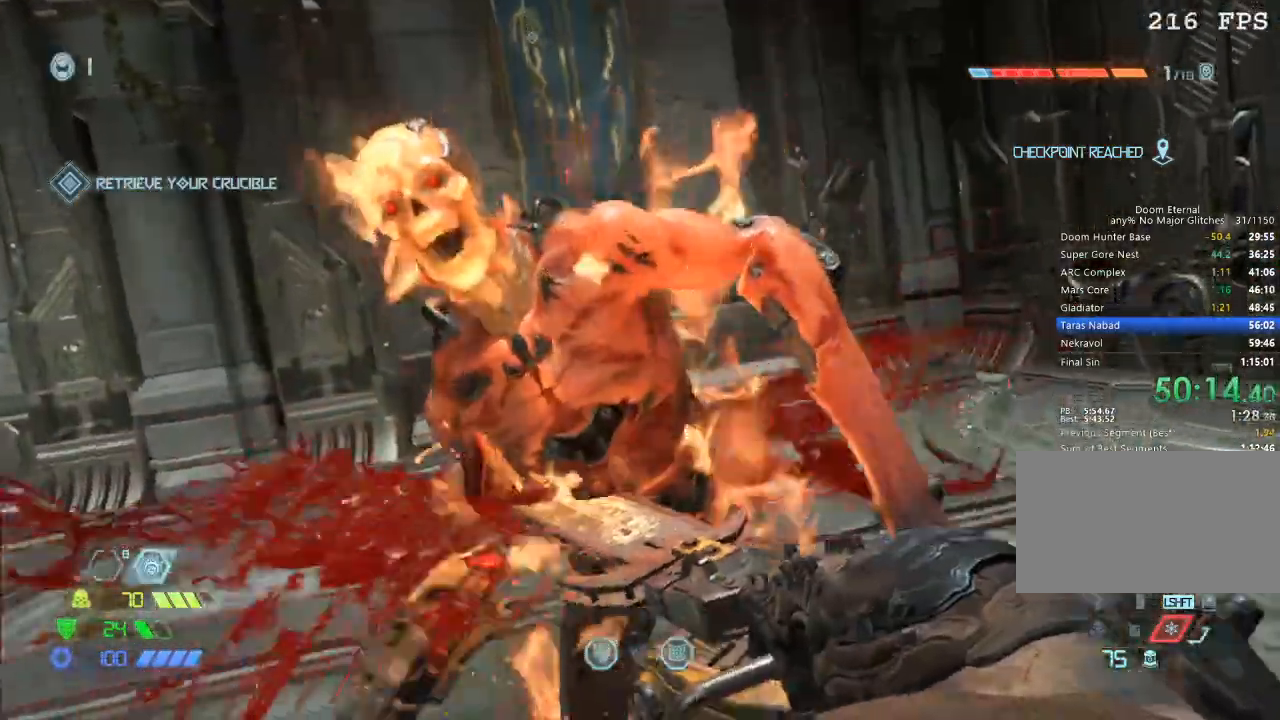
{"keys": ["w"], "mouse": [], "events": []}
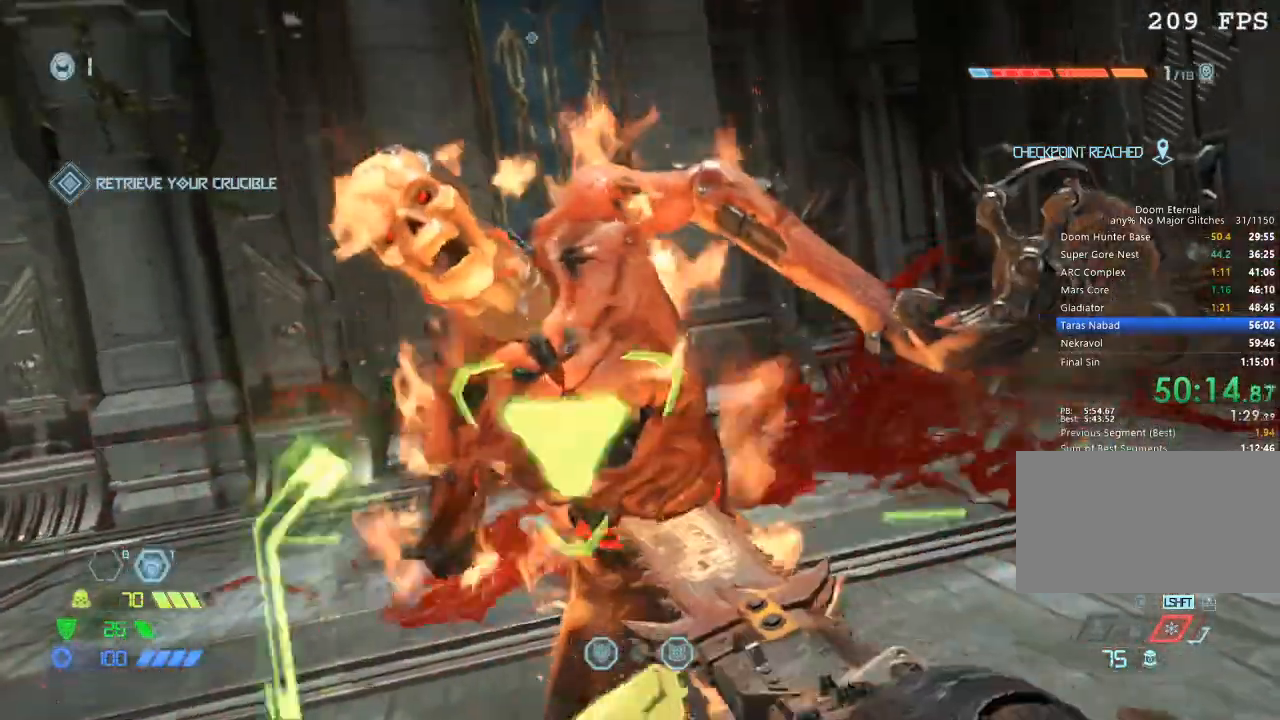
{"keys": ["w"], "mouse": [], "events": []}
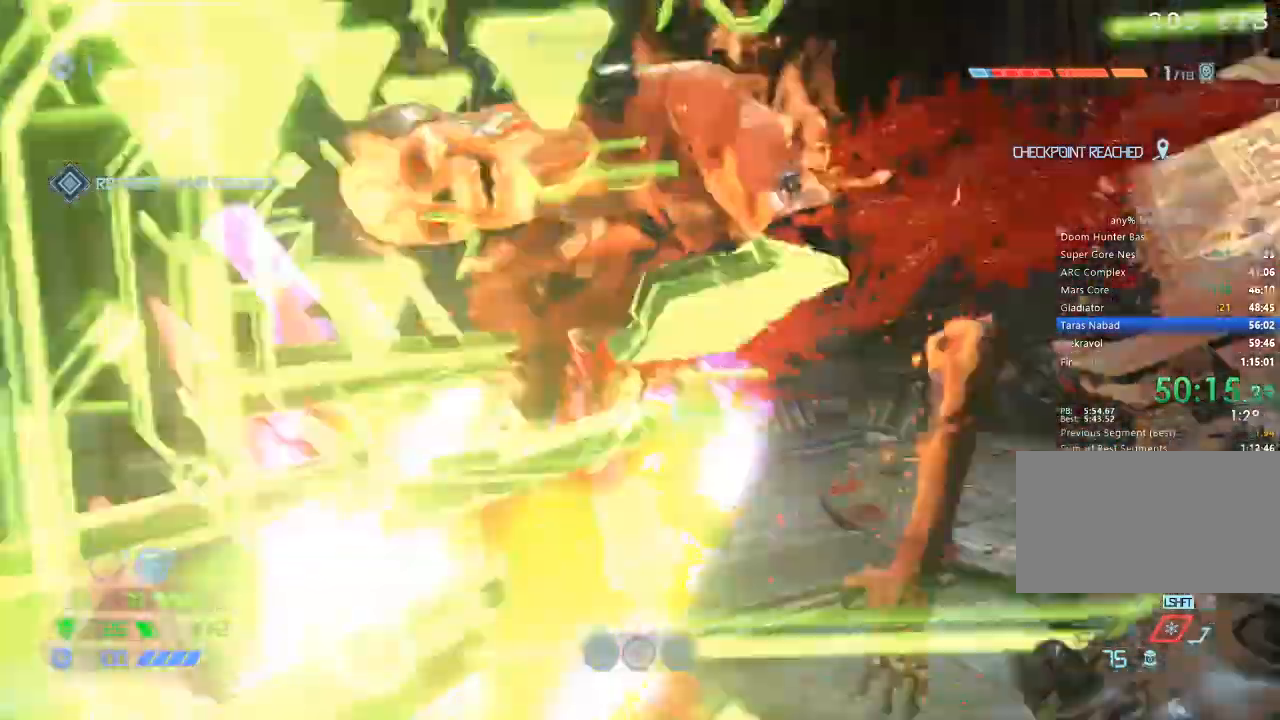
{"keys": ["w"], "mouse": [], "events": []}
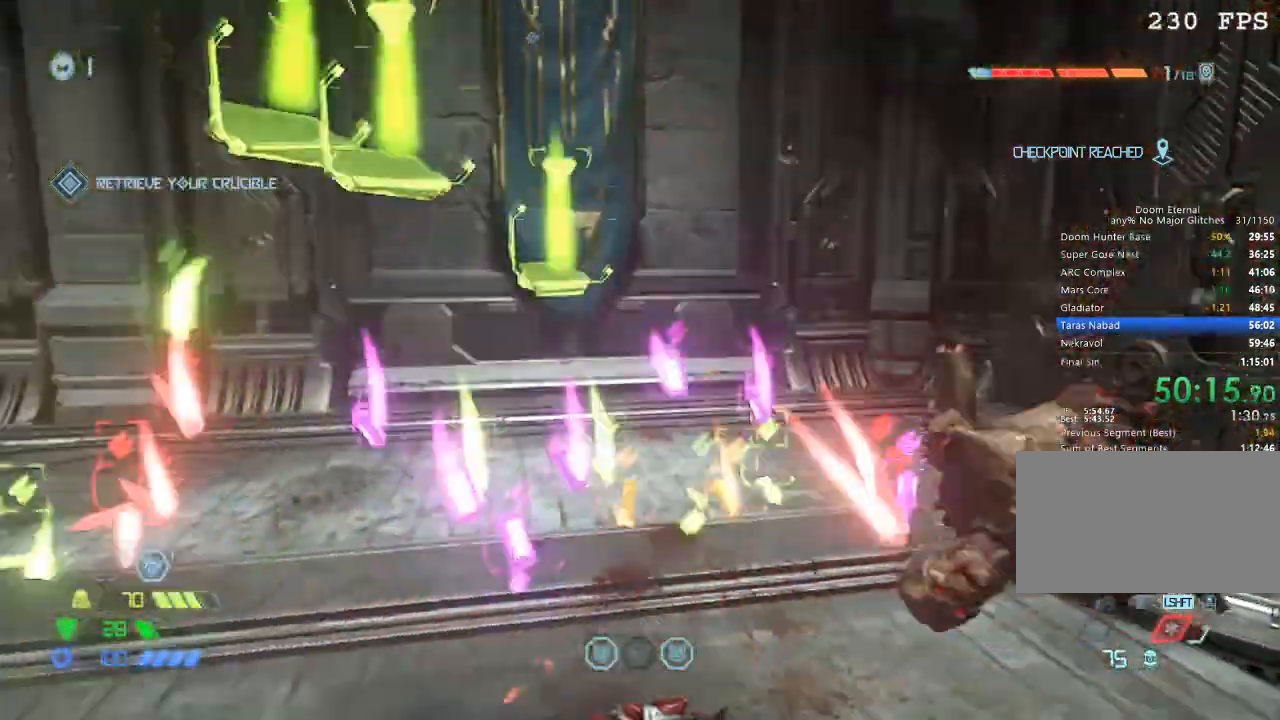
{"keys": ["d", "space"], "mouse": [], "events": [[67, "x", "down"], [167, "x", "up"], [384, "d", "down"], [467, "space", "down"], [467, "w", "up"]]}
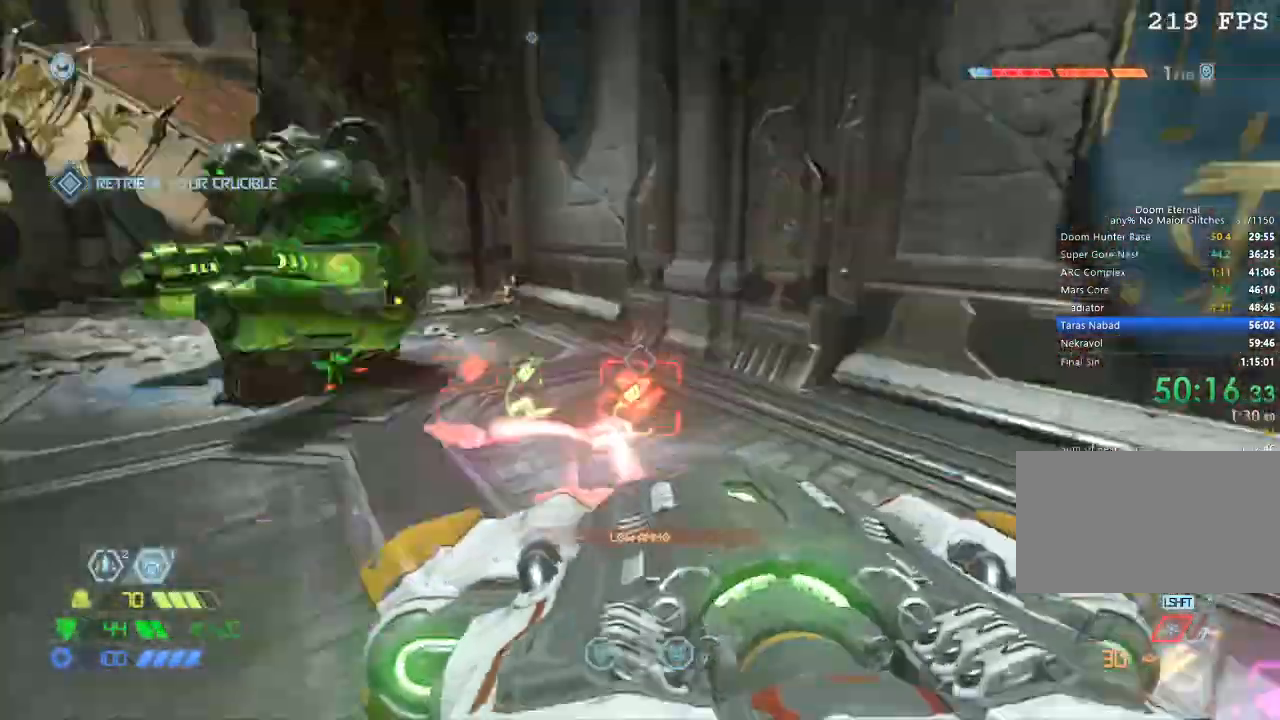
{"keys": ["s"], "mouse": [], "events": [[100, "space", "up"], [184, "s", "down"], [284, "d", "up"]]}
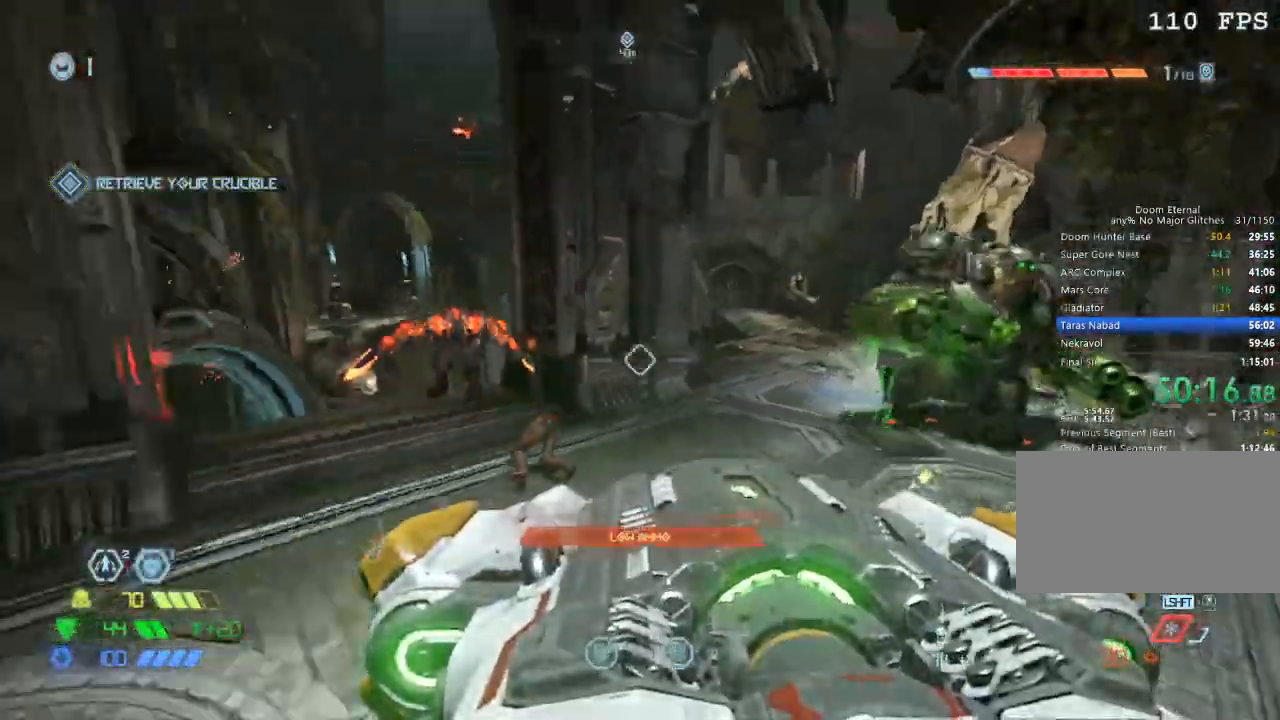
{"keys": ["s"], "mouse": [], "events": [[100, "a", "down"], [484, "a", "up"]]}